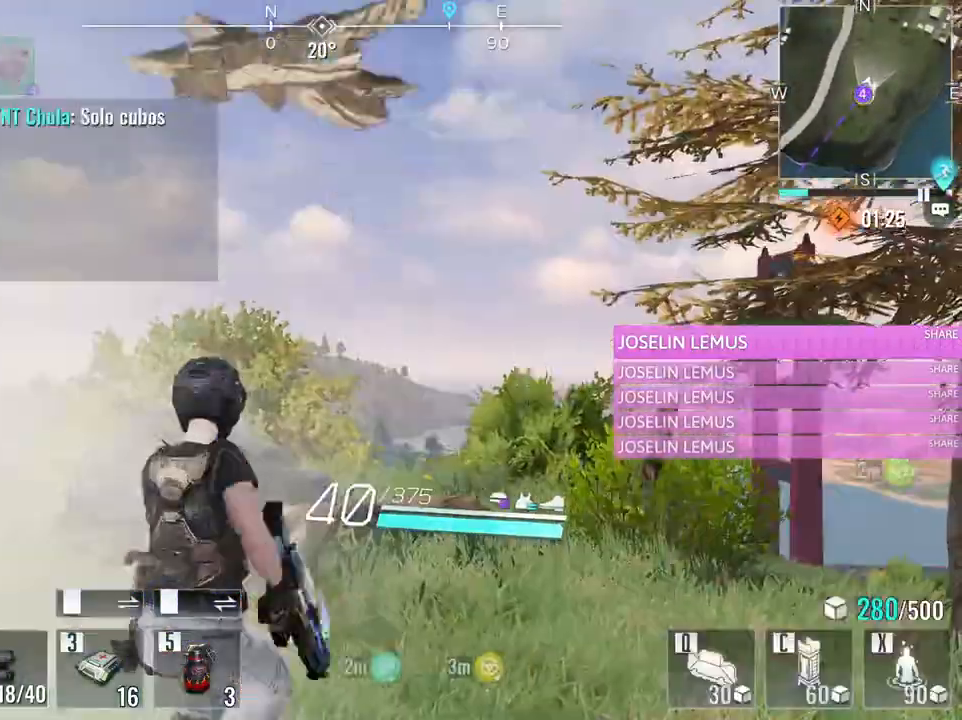
Gameplay with keyboard and mouse; each line is a JSON object with the keys and mouse buttons held at the frame after it. "events" lists presses ("down") and releases ("up") of "1", "2", "3", "4", "5", "a", "alt", "c", "caps_lock", "ctrl", "d", "e", "f", "g", "q", "r", "s", "shift", "space", "t", "tab", "v", "w", "x", "z", "mouse_left", "mouse_wheel" and "mouse_right" between this image and that frame as [ms after this image, input, new state], when the widget could be followed in between. "mouse_left", "mouse_wheel", "mouse_right" = the "left", "wheel", "right" buttons of the "mouse" list. No other keys are recorded. "wheel" means that the mouse wheel is clicked or scrolled. Not read: mouse_move.
{"keys": ["a", "w"], "mouse": [], "events": [[150, "e", "up"], [283, "d", "down"], [467, "a", "down"], [467, "d", "up"]]}
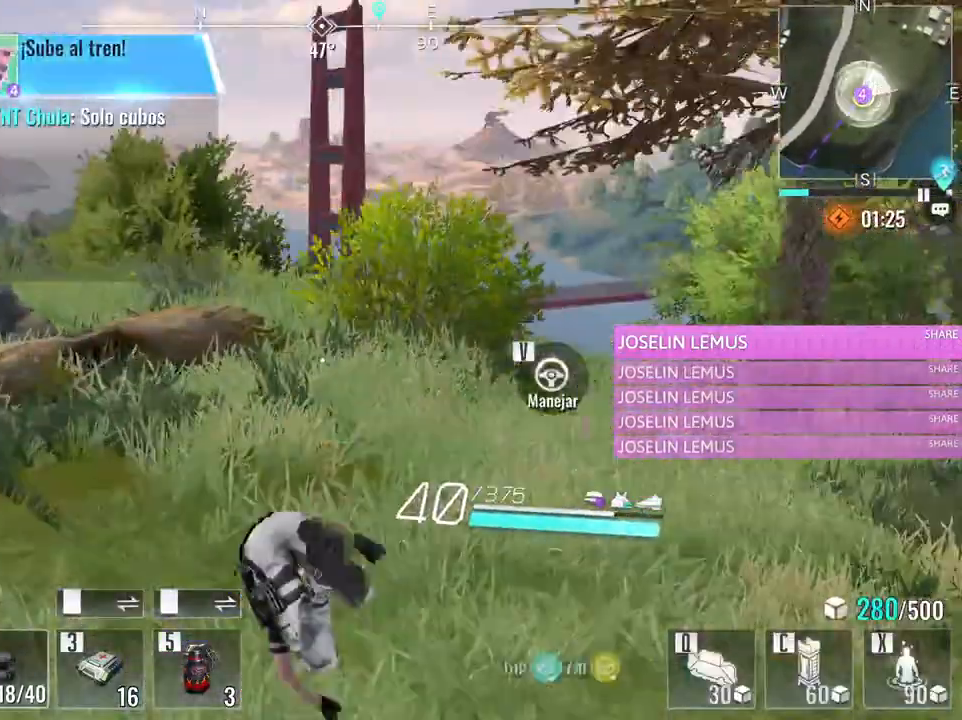
{"keys": ["d", "w"], "mouse": [], "events": [[117, "a", "up"], [217, "d", "down"]]}
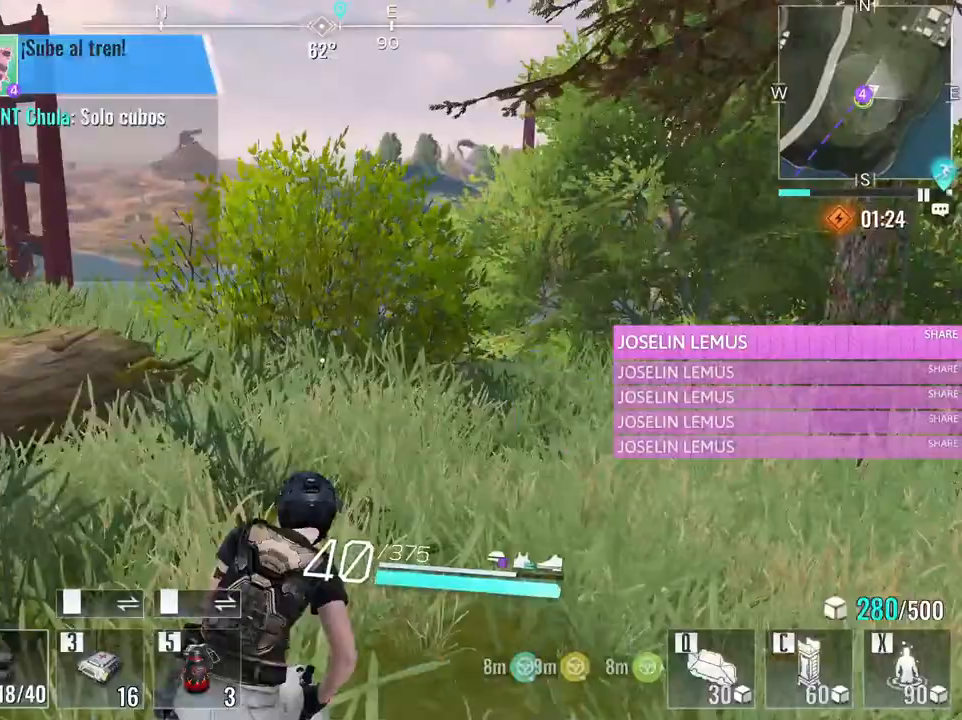
{"keys": ["w"], "mouse": [], "events": [[83, "a", "down"], [83, "d", "up"], [217, "a", "up"]]}
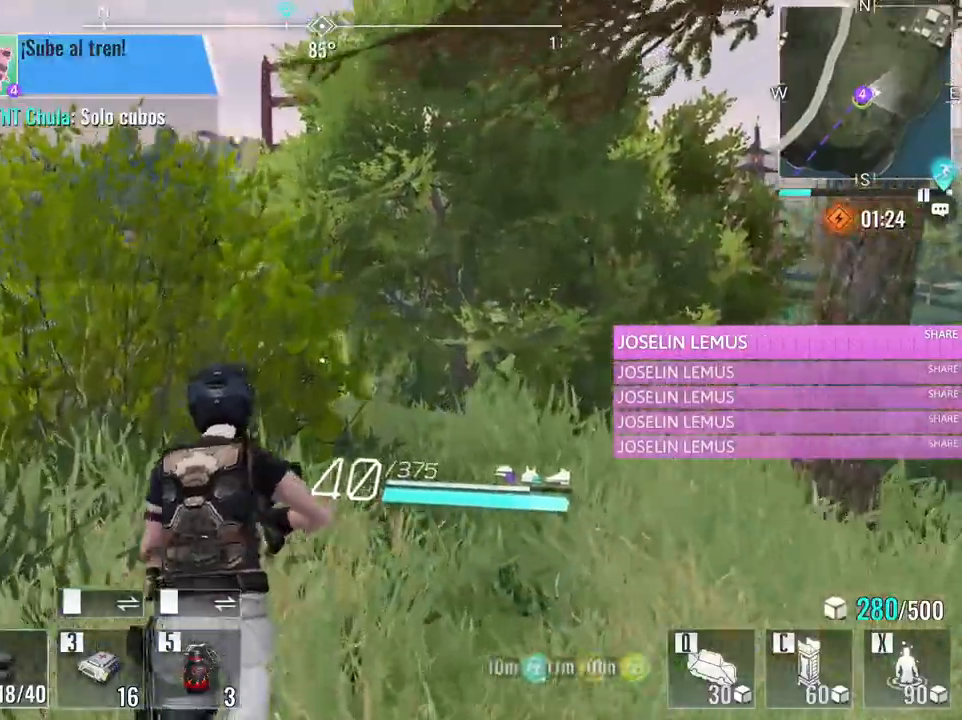
{"keys": ["a", "w"], "mouse": [], "events": [[283, "d", "down"], [383, "d", "up"], [433, "a", "down"]]}
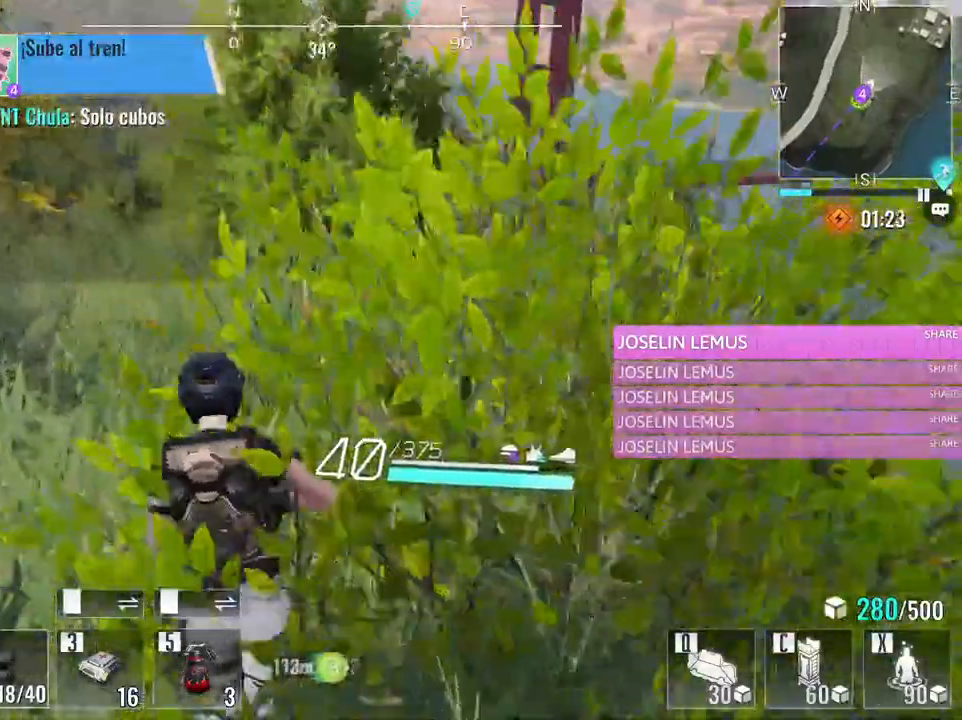
{"keys": ["a", "w"], "mouse": [], "events": []}
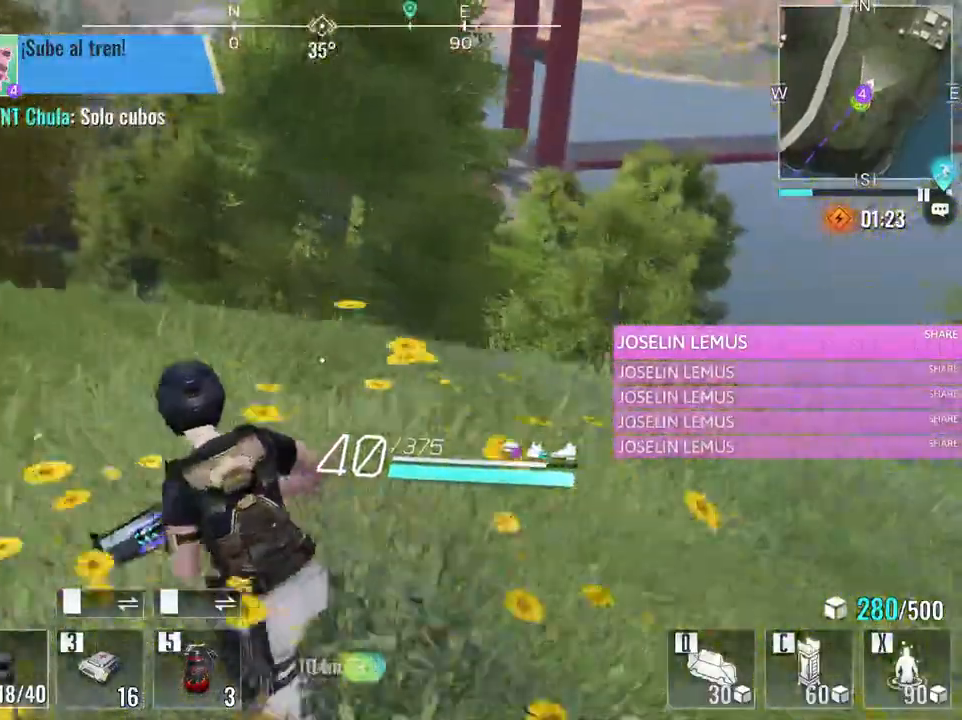
{"keys": ["a", "w"], "mouse": [], "events": []}
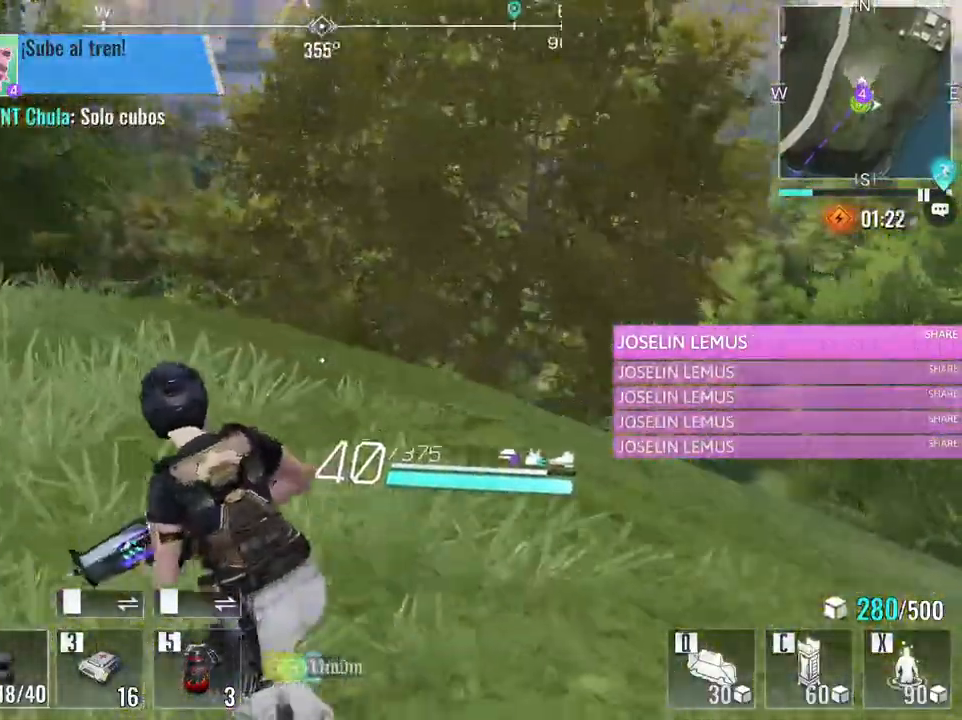
{"keys": ["w"], "mouse": [], "events": [[283, "a", "up"]]}
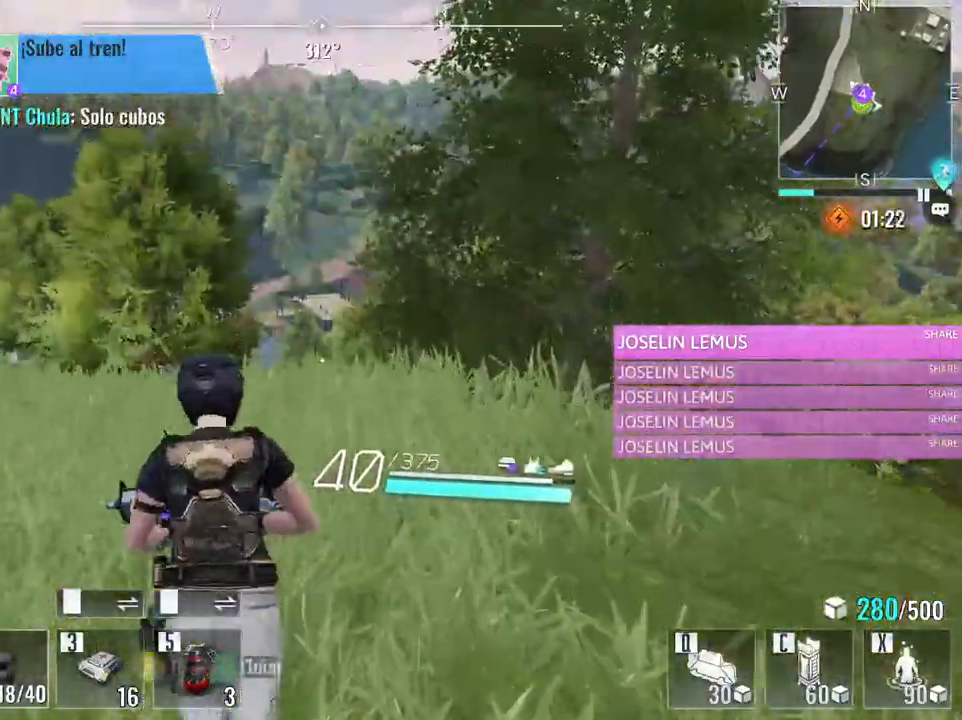
{"keys": ["a", "w"], "mouse": [], "events": [[167, "a", "down"]]}
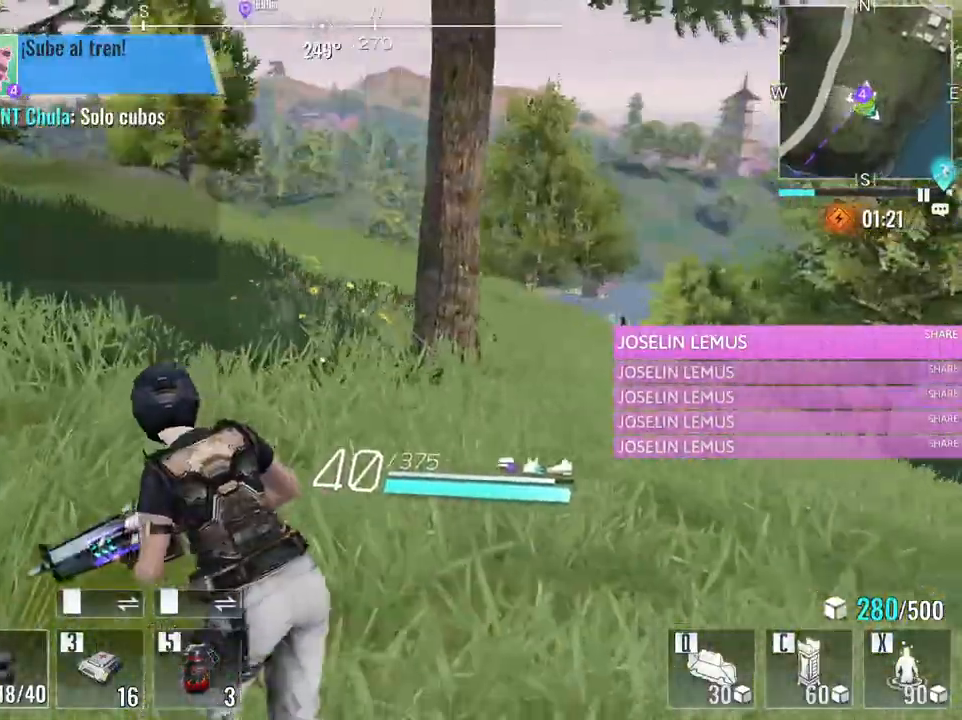
{"keys": ["d", "w"], "mouse": [], "events": [[33, "a", "up"], [233, "d", "down"]]}
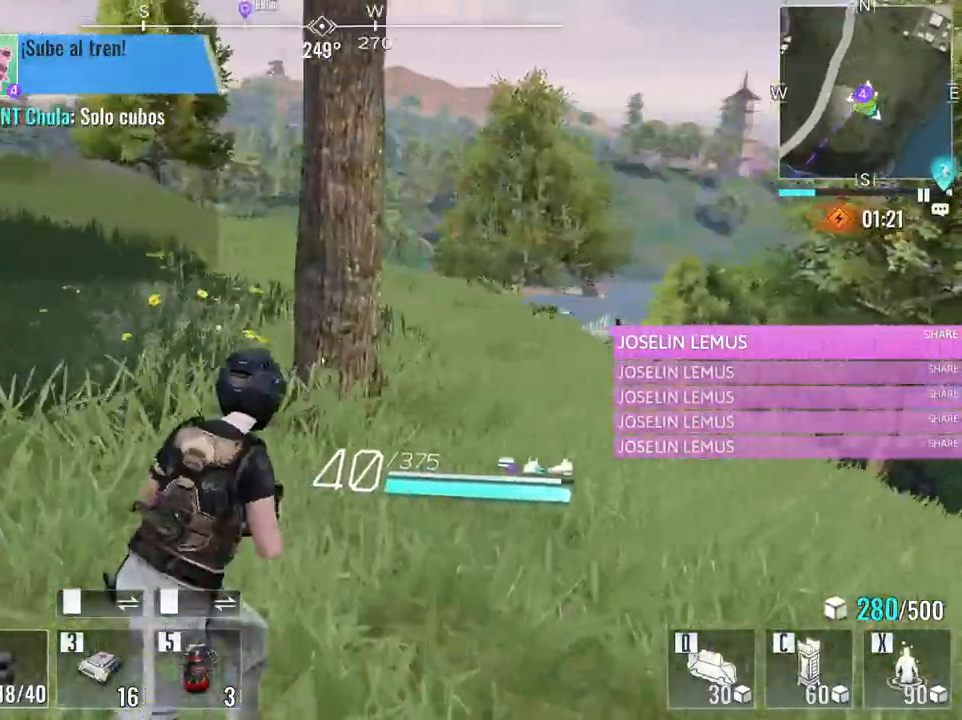
{"keys": ["d", "w"], "mouse": [], "events": []}
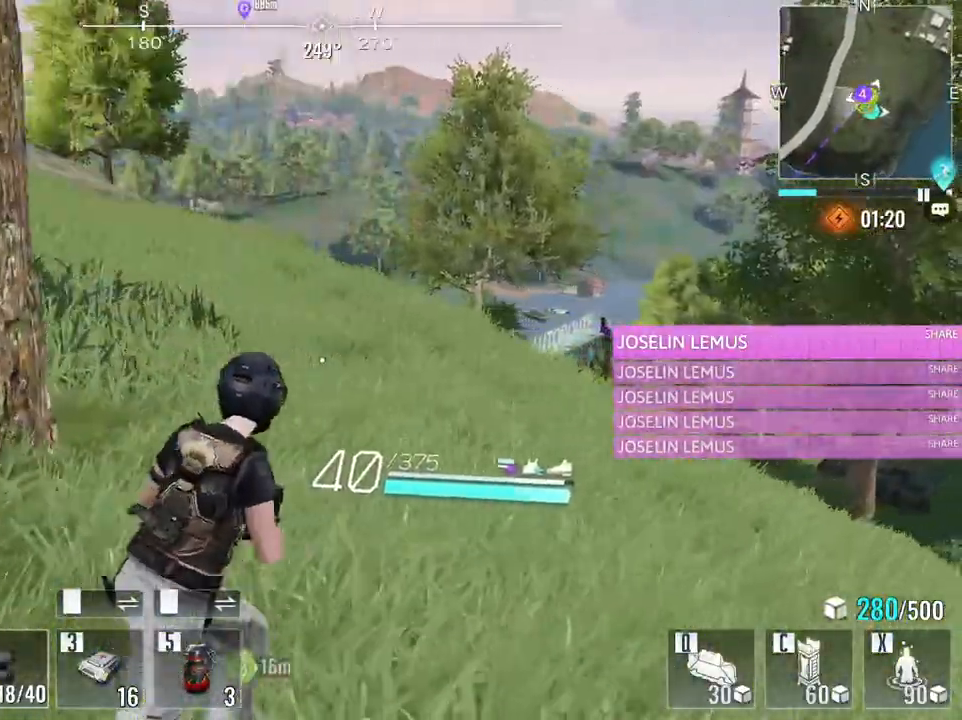
{"keys": ["d", "w"], "mouse": [], "events": []}
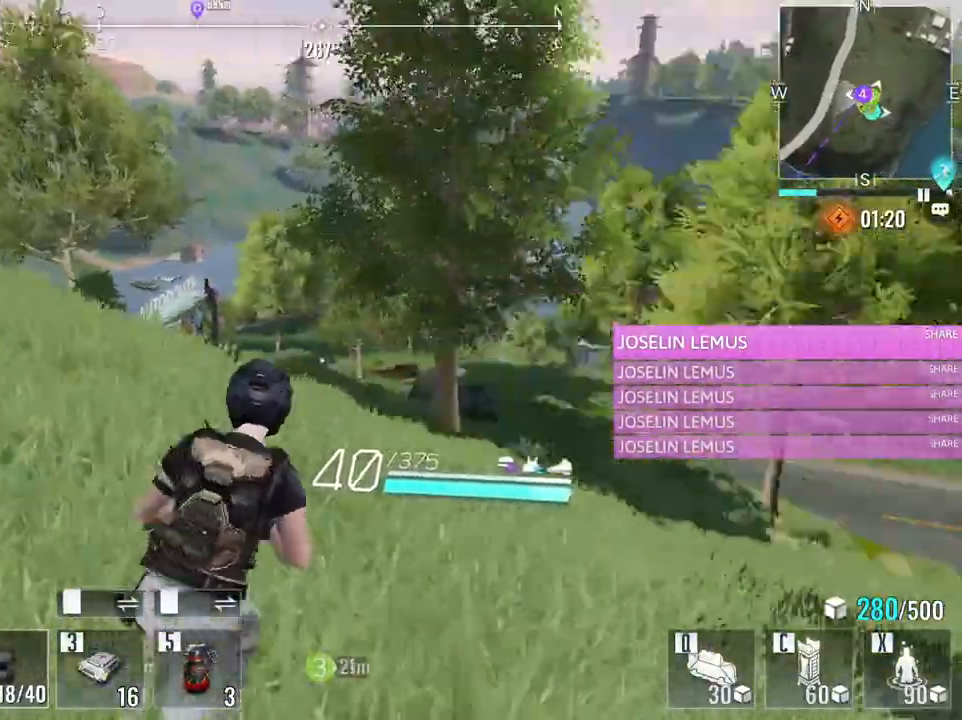
{"keys": ["a", "s"], "mouse": [], "events": [[33, "a", "down"], [33, "d", "up"], [183, "w", "up"], [417, "s", "down"]]}
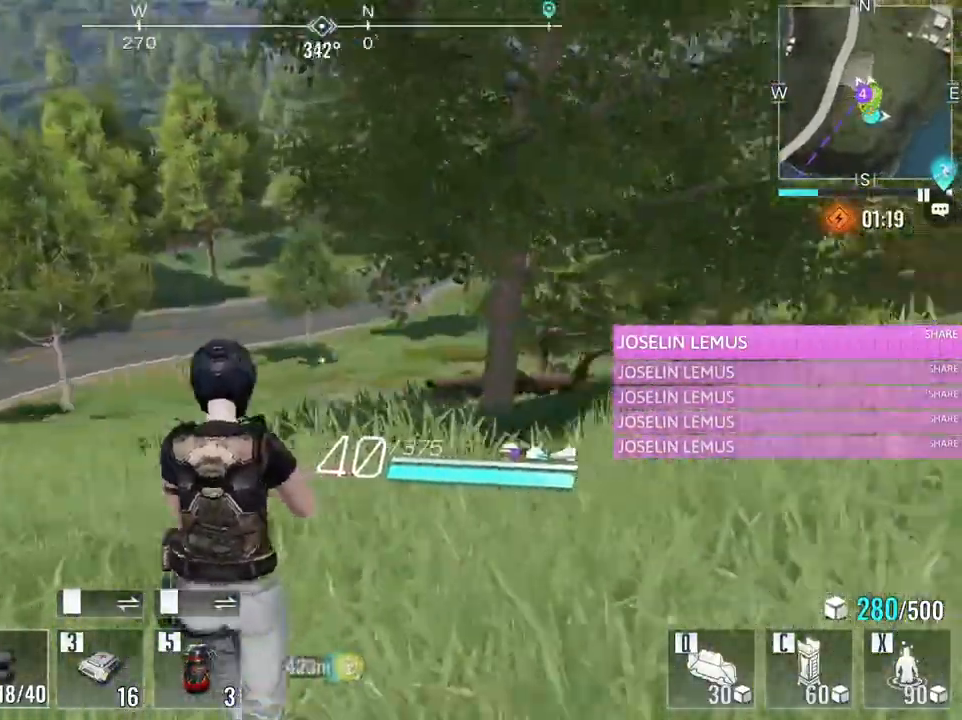
{"keys": ["a", "s"], "mouse": [], "events": []}
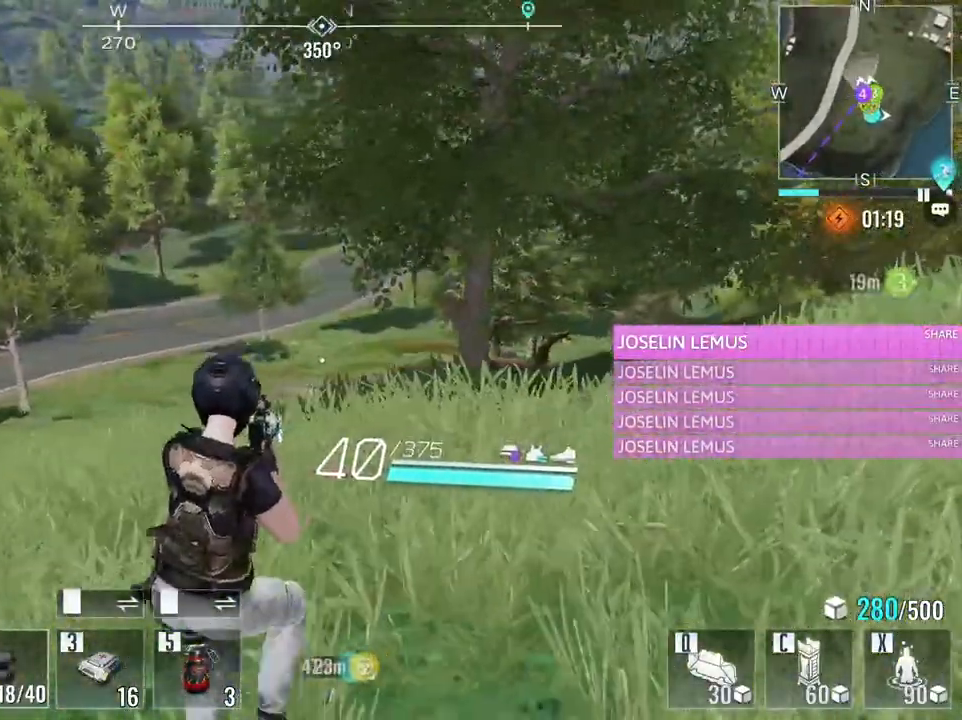
{"keys": ["a", "s"], "mouse": [], "events": [[17, "e", "down"], [217, "e", "up"]]}
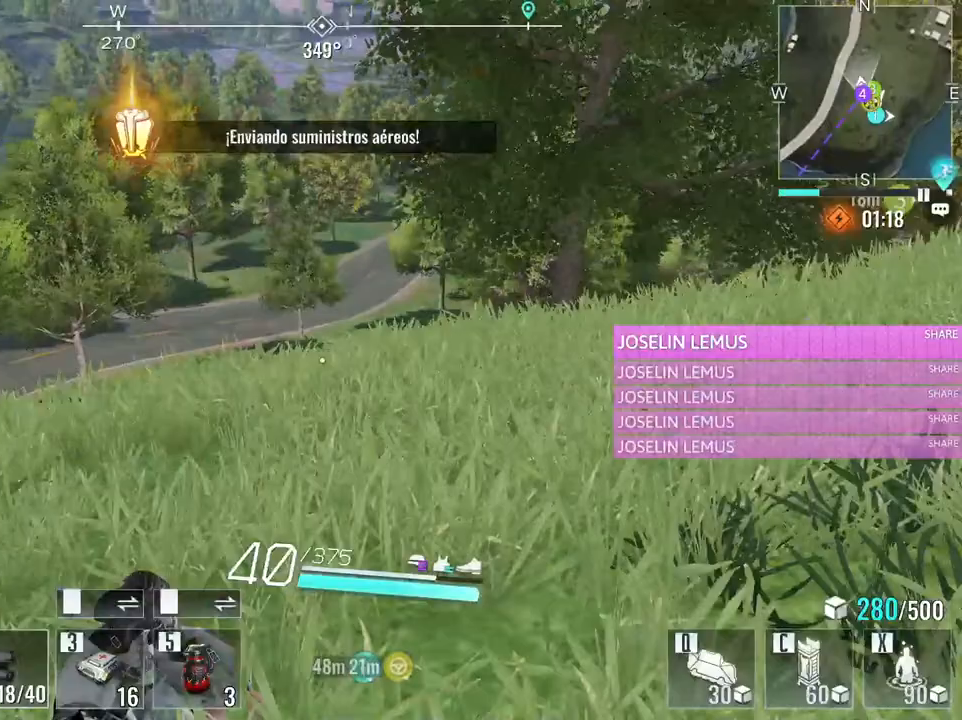
{"keys": ["a", "w"], "mouse": [], "events": [[367, "s", "up"], [467, "w", "down"]]}
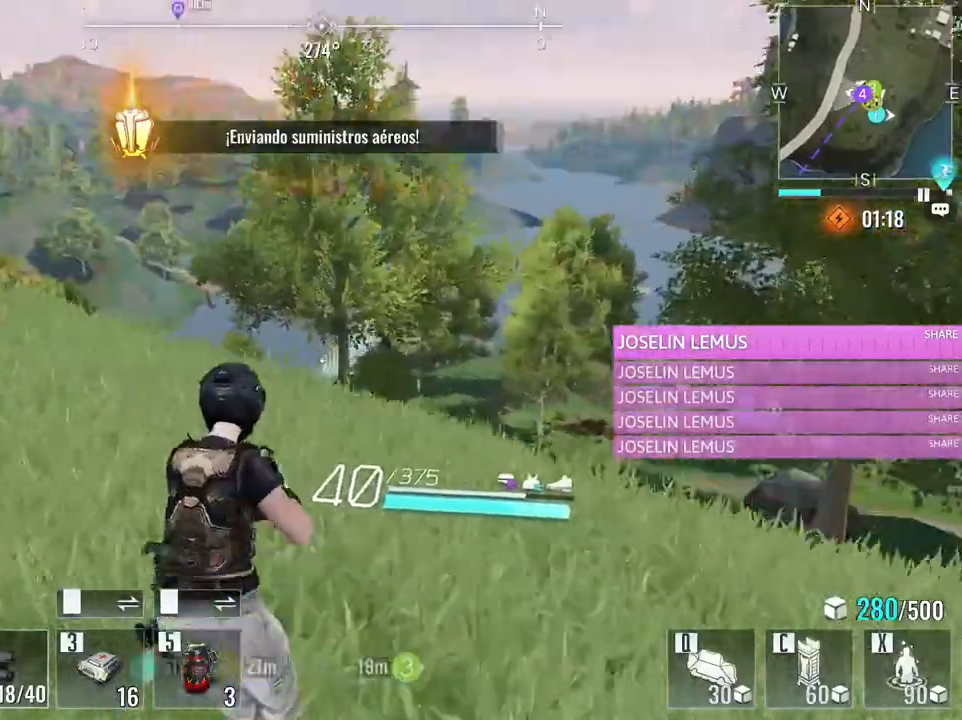
{"keys": ["d", "w"], "mouse": [], "events": [[233, "a", "up"], [283, "d", "down"]]}
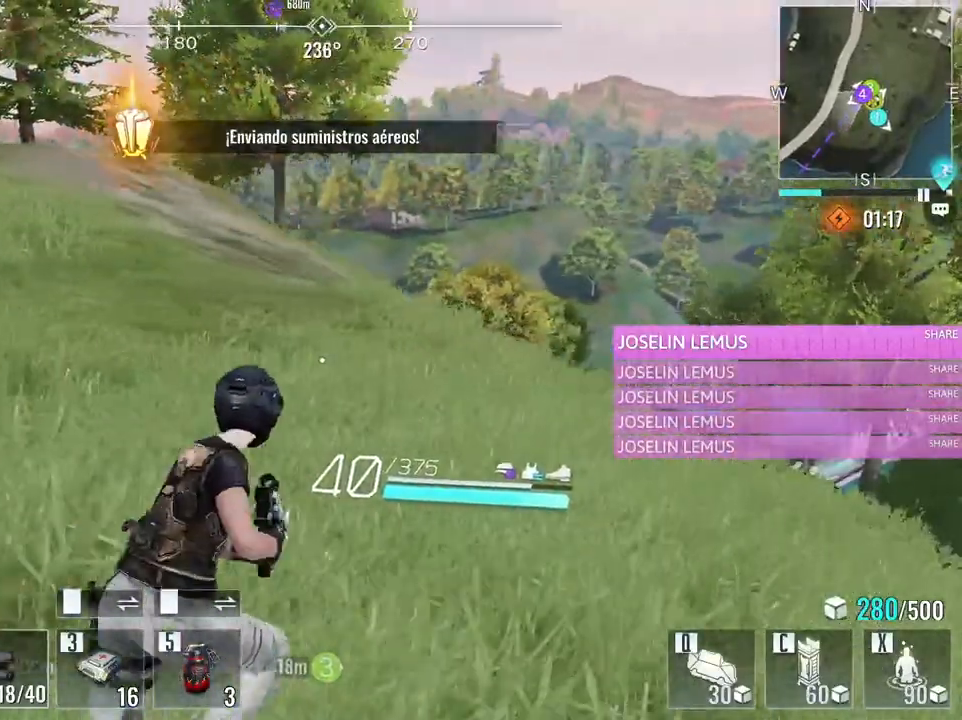
{"keys": ["a", "w"], "mouse": [], "events": [[250, "a", "down"], [250, "d", "up"]]}
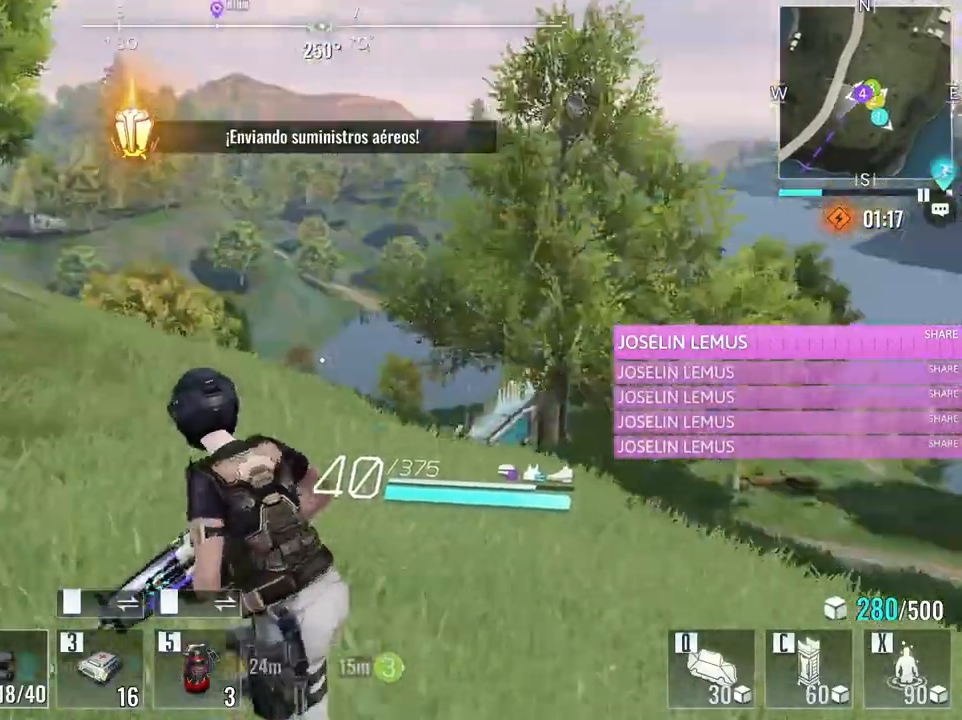
{"keys": ["a", "s"], "mouse": [], "events": [[83, "w", "up"], [183, "s", "down"]]}
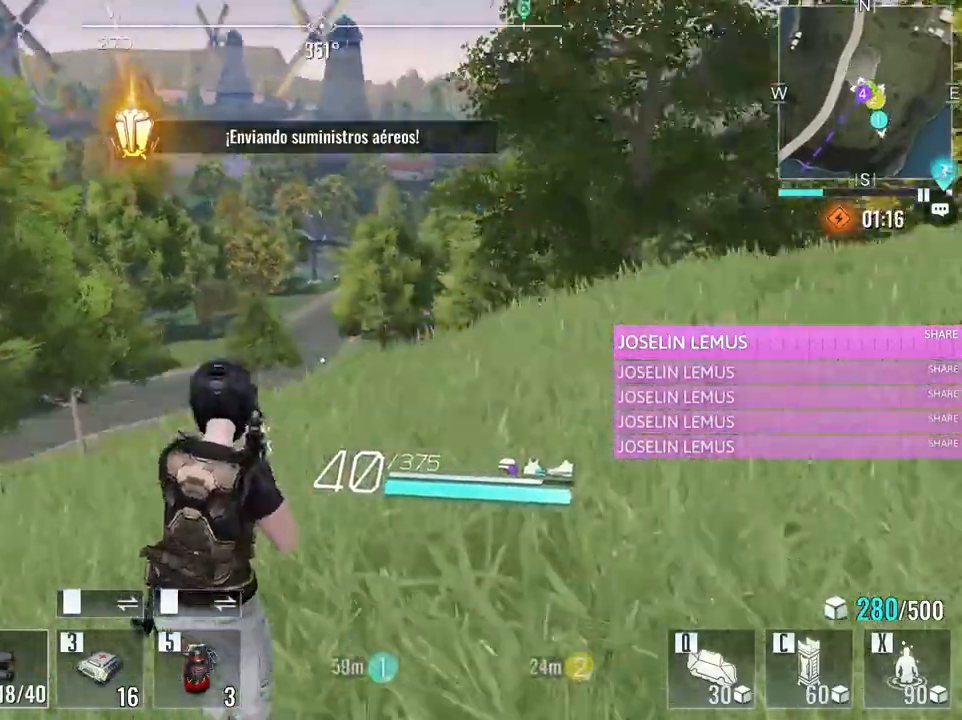
{"keys": ["a", "s"], "mouse": [], "events": [[150, "e", "down"], [283, "e", "up"]]}
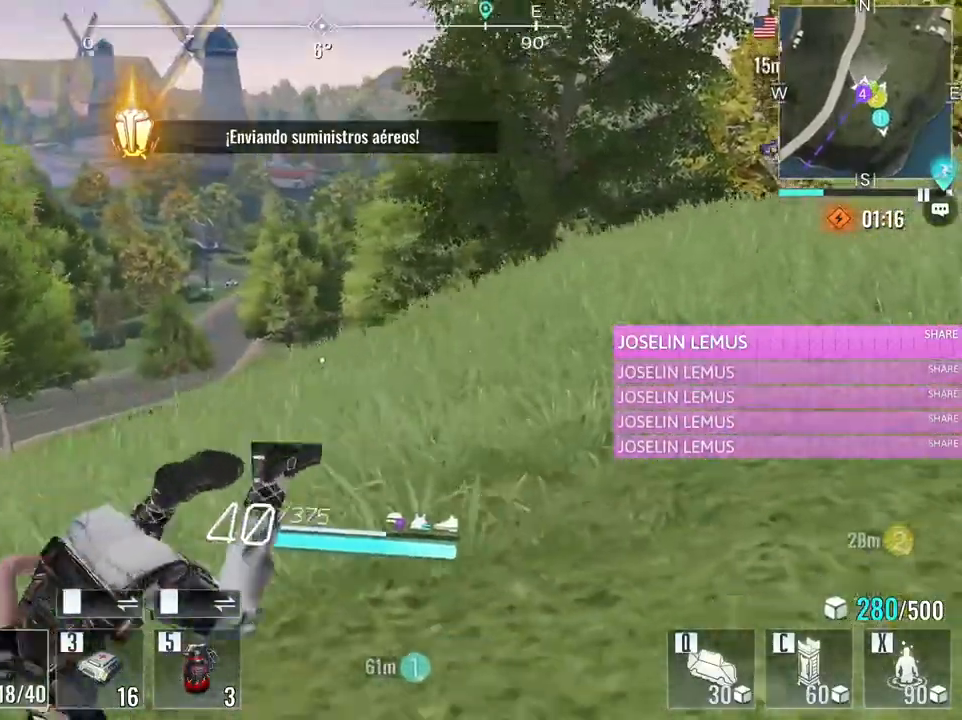
{"keys": ["a", "s"], "mouse": [], "events": []}
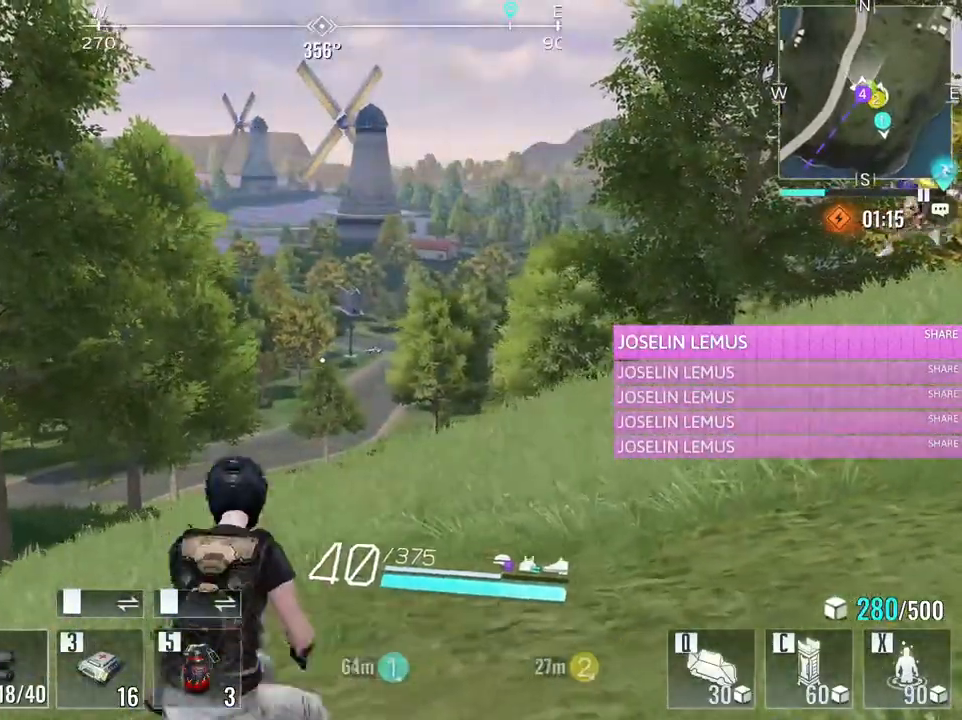
{"keys": ["a", "s"], "mouse": [], "events": []}
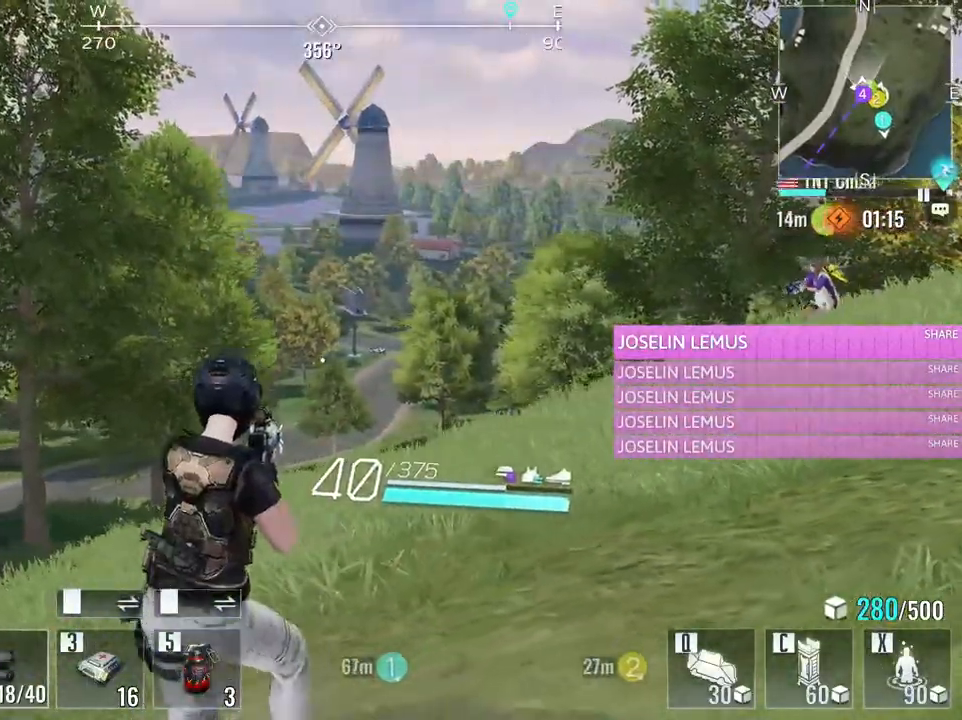
{"keys": ["d", "w"], "mouse": [], "events": [[150, "a", "up"], [200, "d", "down"], [200, "s", "up"], [333, "w", "down"]]}
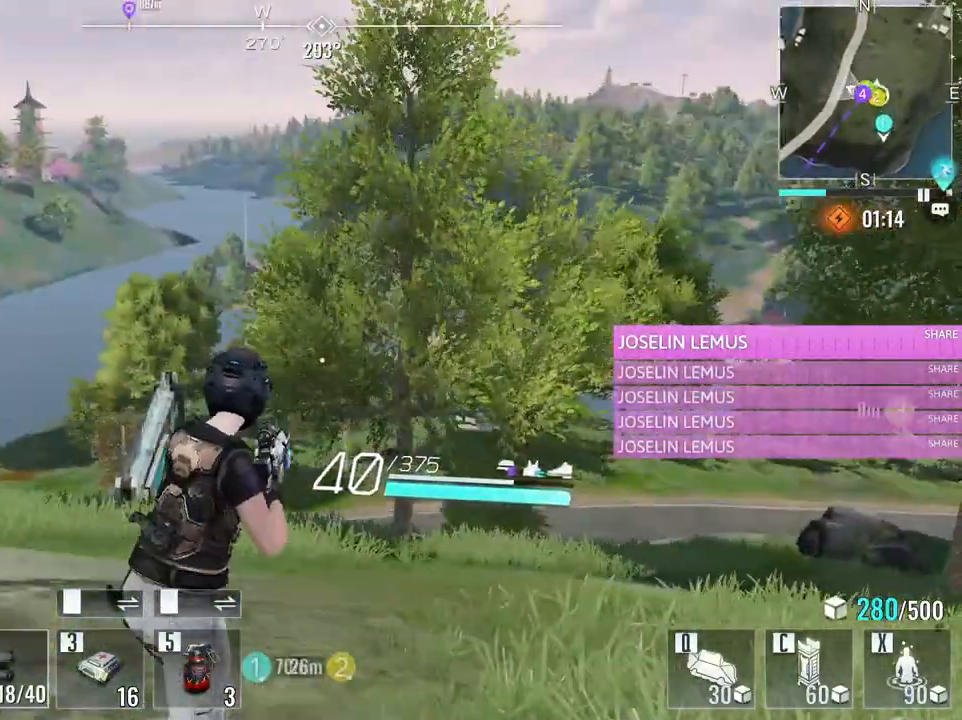
{"keys": ["a", "w"], "mouse": [], "events": [[167, "a", "down"], [167, "d", "up"]]}
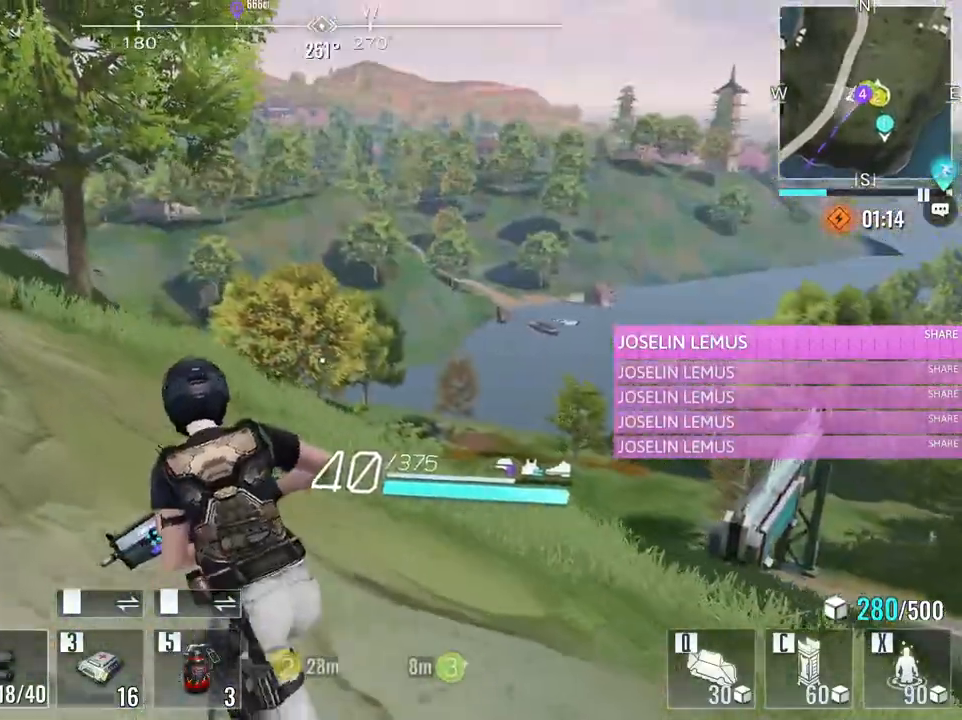
{"keys": ["d", "w"], "mouse": [], "events": [[133, "a", "up"], [133, "d", "down"]]}
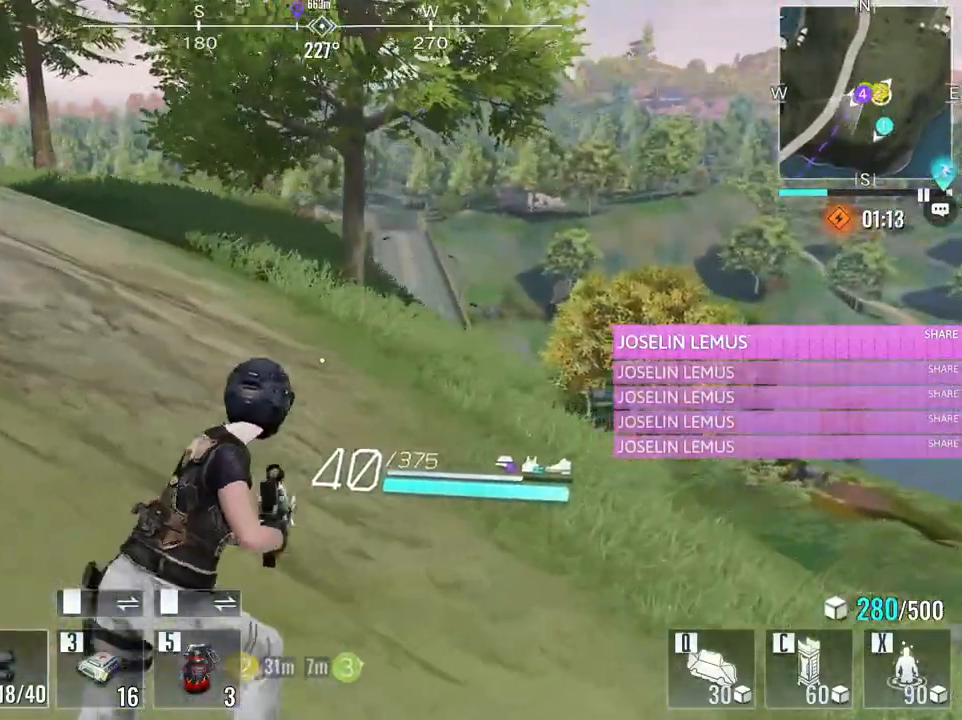
{"keys": ["d"], "mouse": [], "events": [[283, "w", "up"]]}
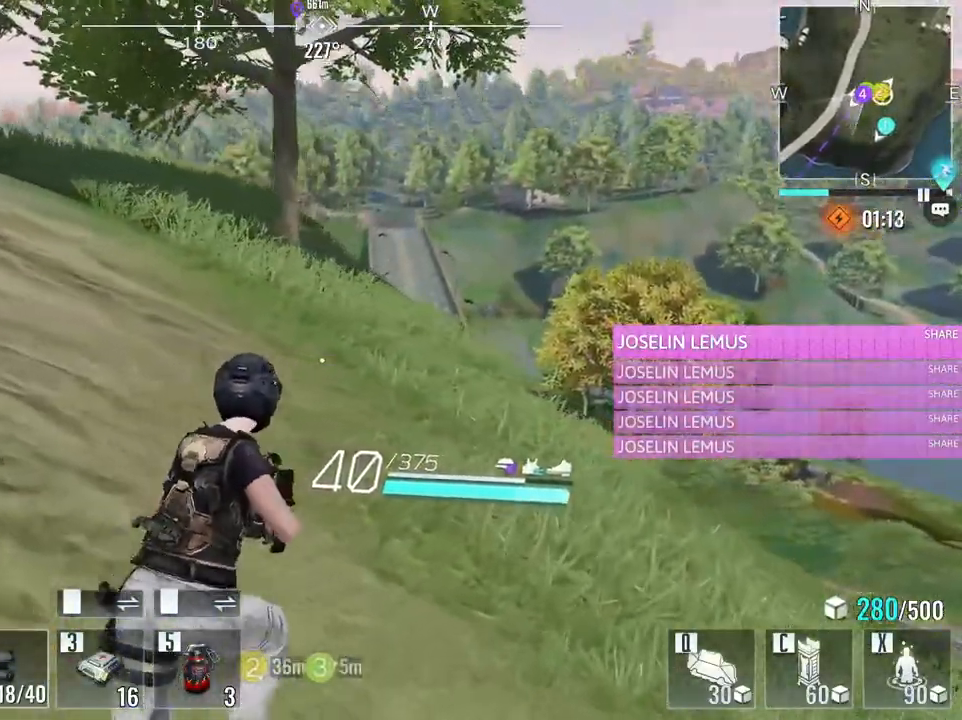
{"keys": ["a", "s"], "mouse": [], "events": [[67, "s", "down"], [250, "a", "down"], [250, "d", "up"]]}
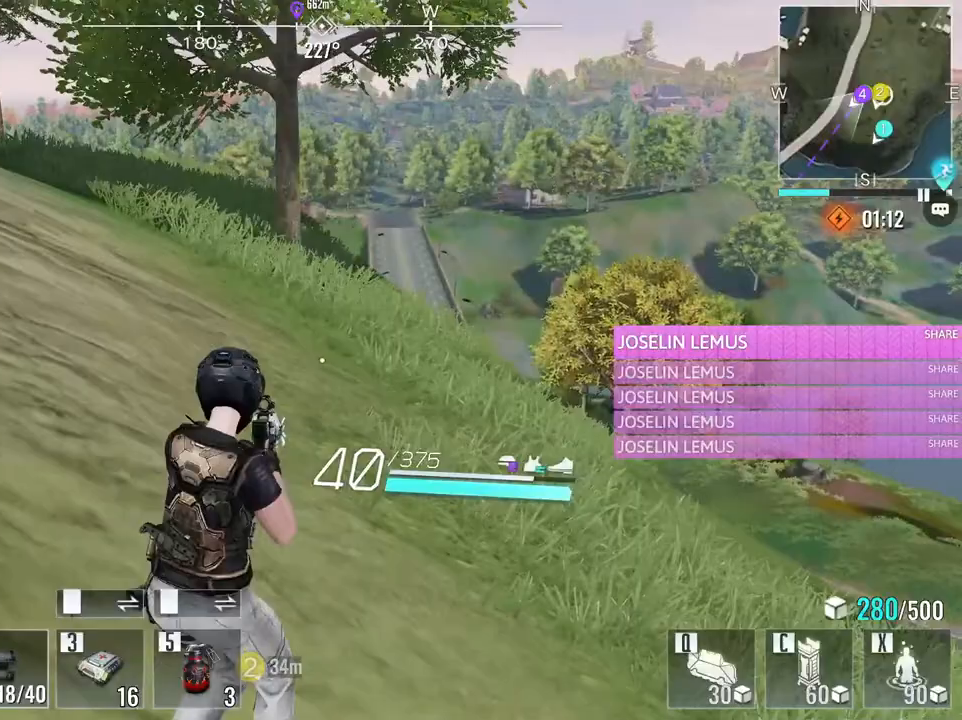
{"keys": ["a", "s"], "mouse": [], "events": [[217, "e", "down"], [367, "e", "up"]]}
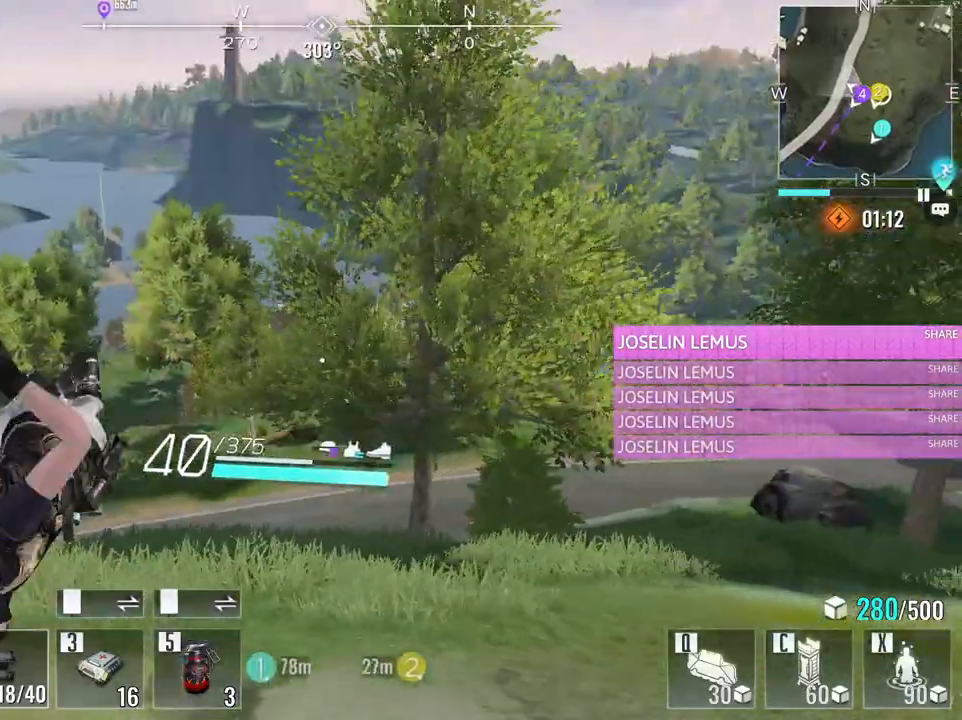
{"keys": ["a", "s"], "mouse": [], "events": []}
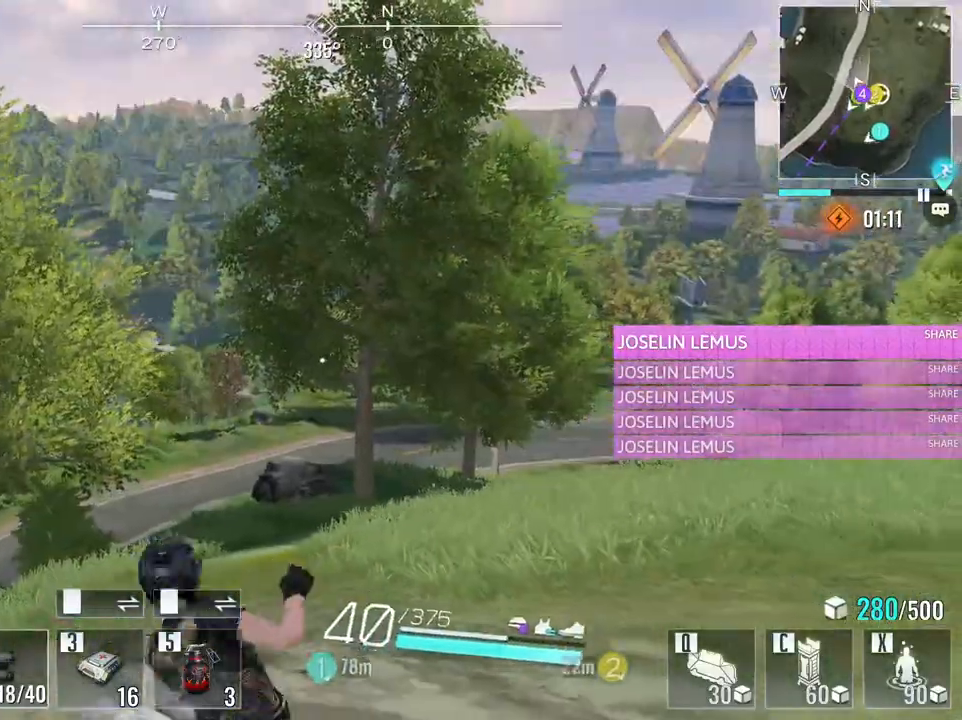
{"keys": ["a", "s"], "mouse": [], "events": [[67, "s", "up"], [117, "w", "down"], [400, "w", "up"], [483, "s", "down"]]}
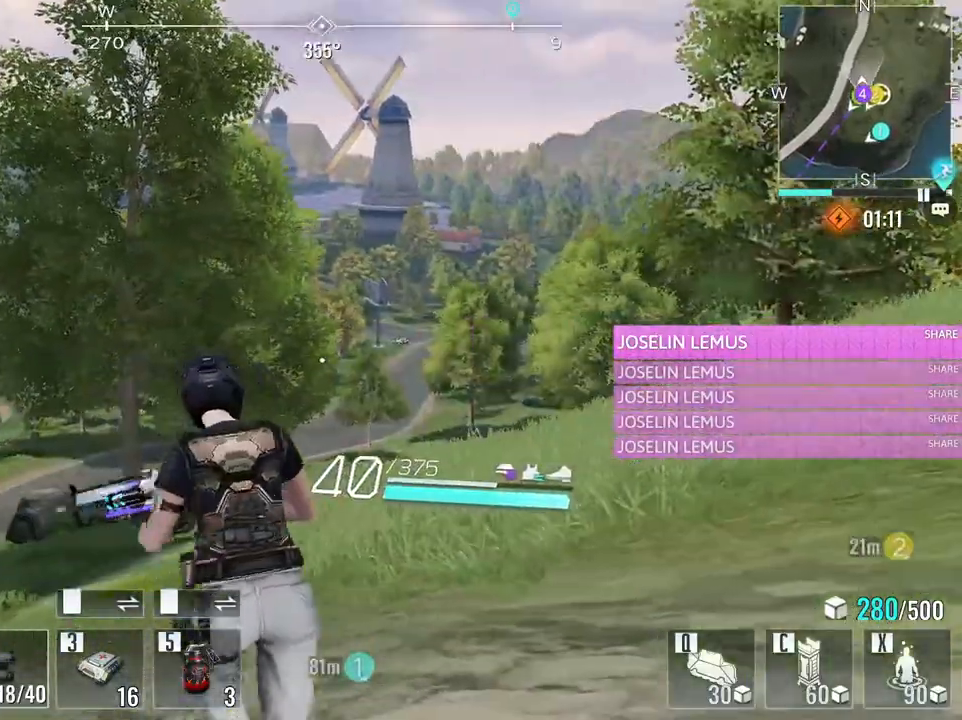
{"keys": ["d"], "mouse": [], "events": [[133, "a", "up"], [183, "d", "down"], [467, "s", "up"]]}
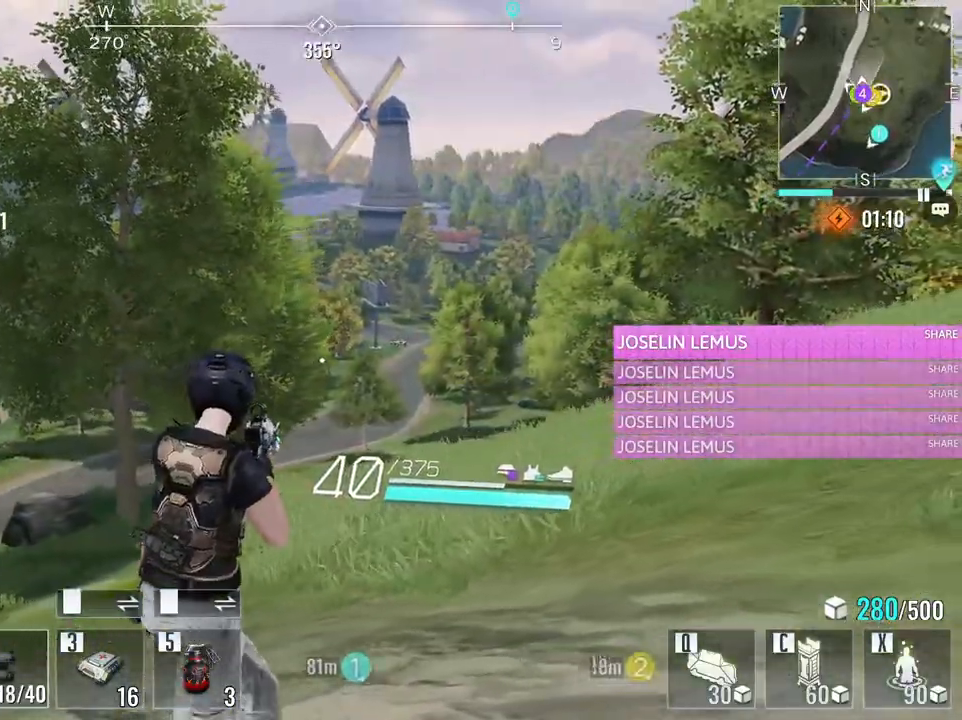
{"keys": ["d", "w"], "mouse": [], "events": [[50, "w", "down"]]}